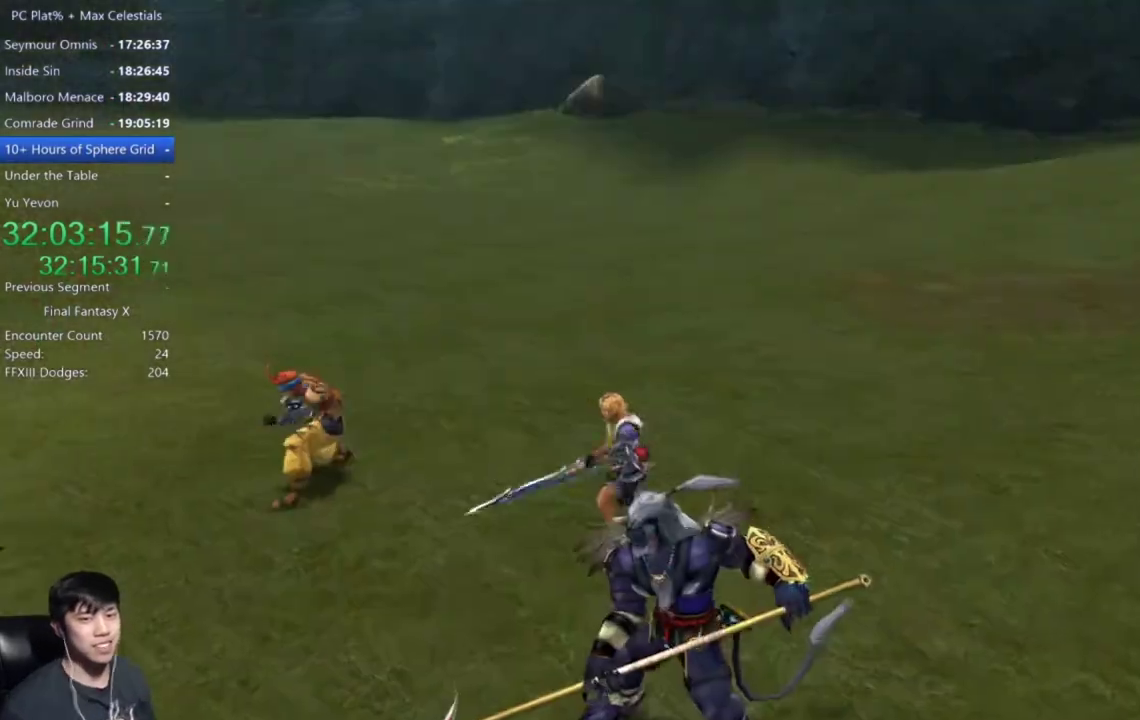
Gameplay with a controller (Xbox layout); each line is a JSON object with the inputs held at the frame after it. "events" lists button and stick changes between this image and that frame as [ms after this image, input, new state], when the widget could be followed in between.
{"buttons": [], "left_stick": "center", "right_stick": "center"}
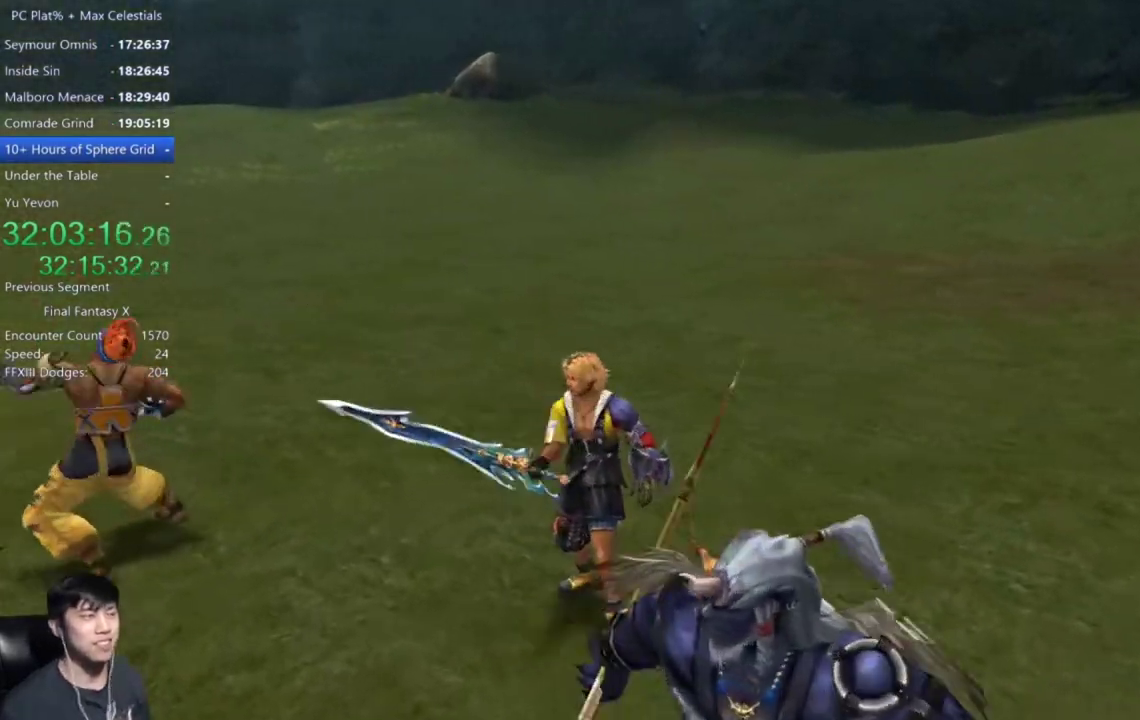
{"buttons": ["A"], "left_stick": "center", "right_stick": "center", "events": [[233, "A", "down"]]}
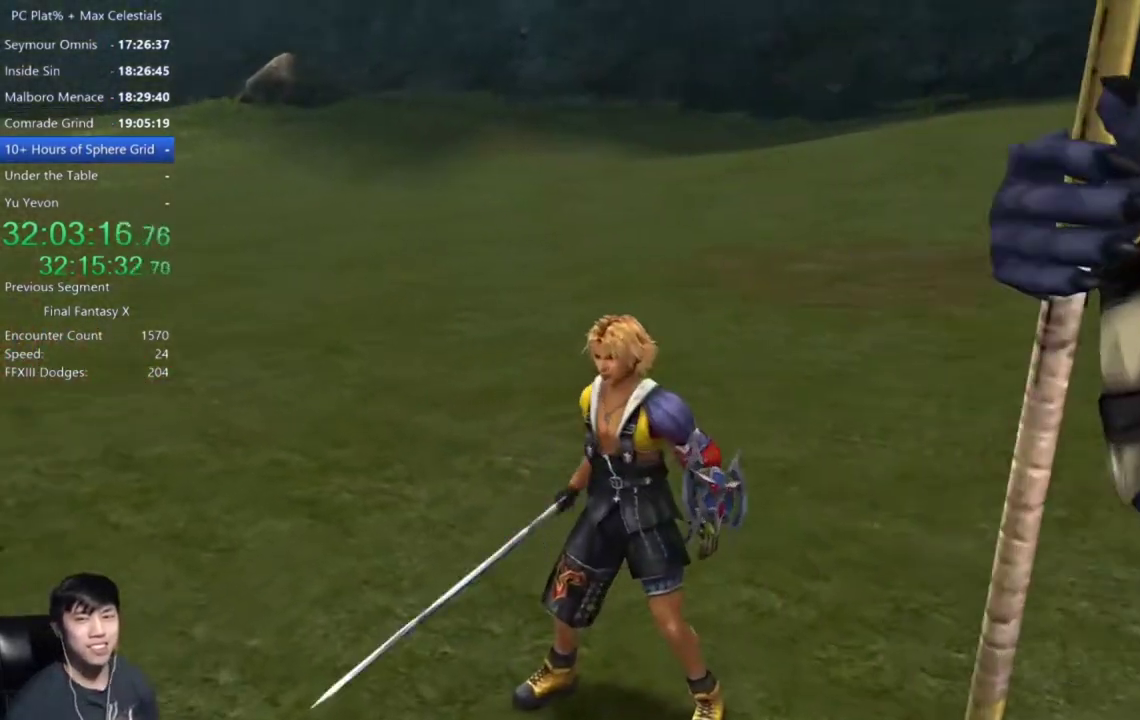
{"buttons": ["A"], "left_stick": "center", "right_stick": "center", "events": []}
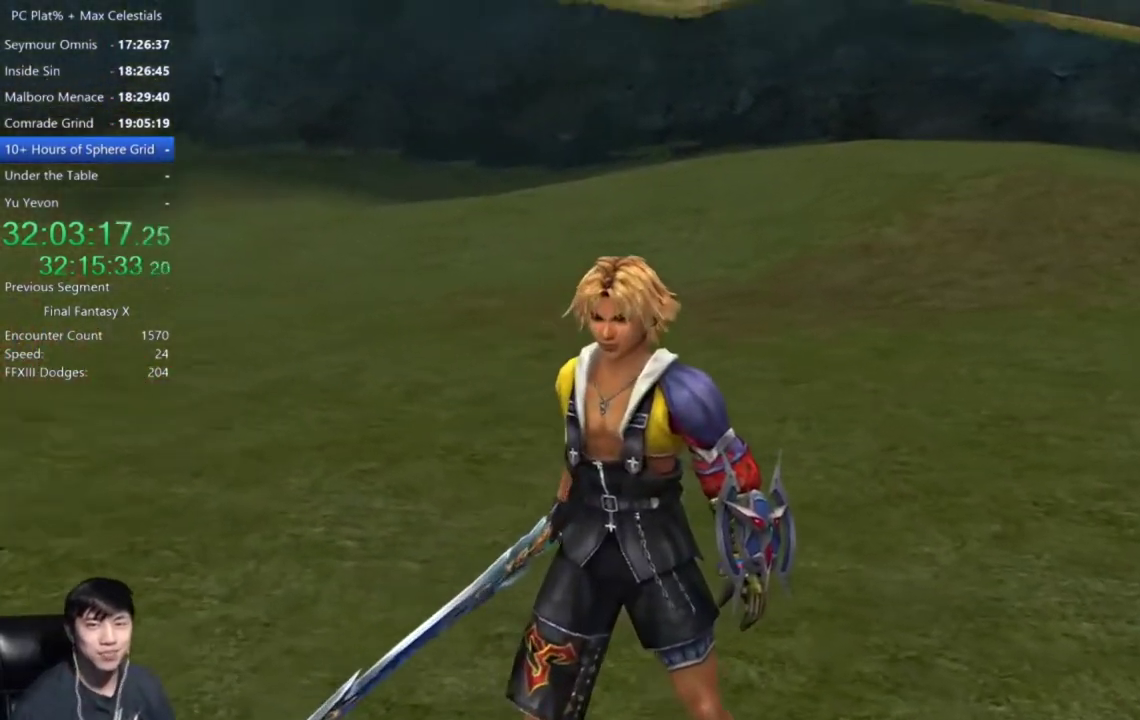
{"buttons": ["A"], "left_stick": "center", "right_stick": "center", "events": []}
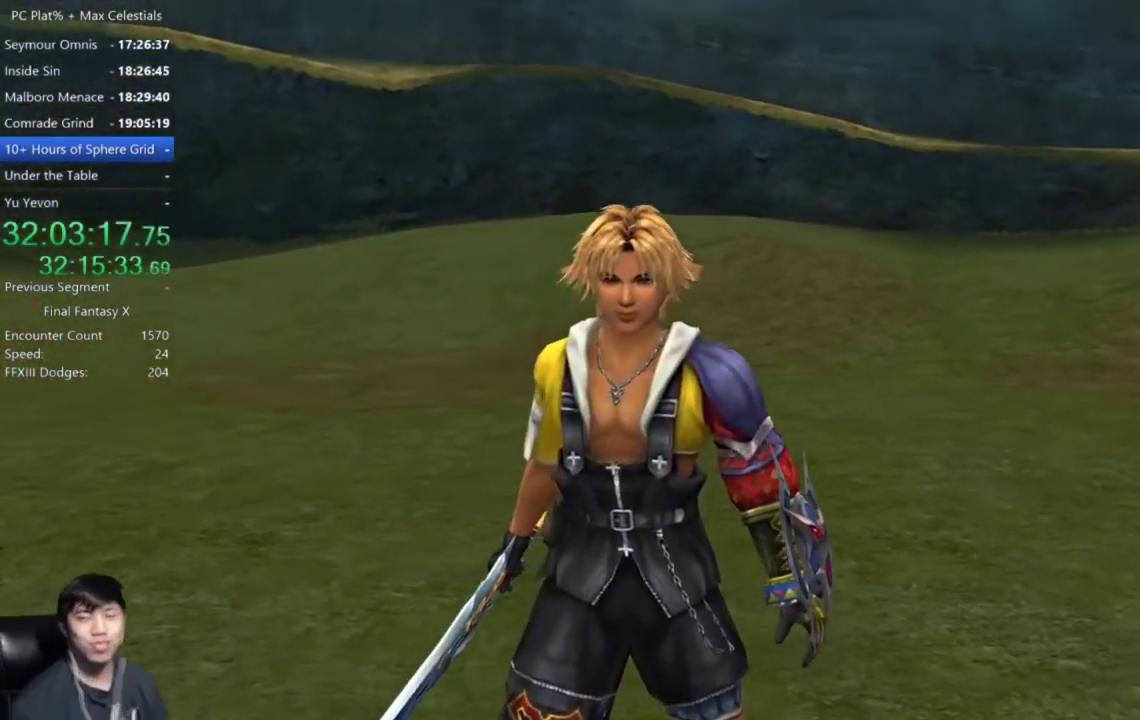
{"buttons": ["A"], "left_stick": "center", "right_stick": "center", "events": []}
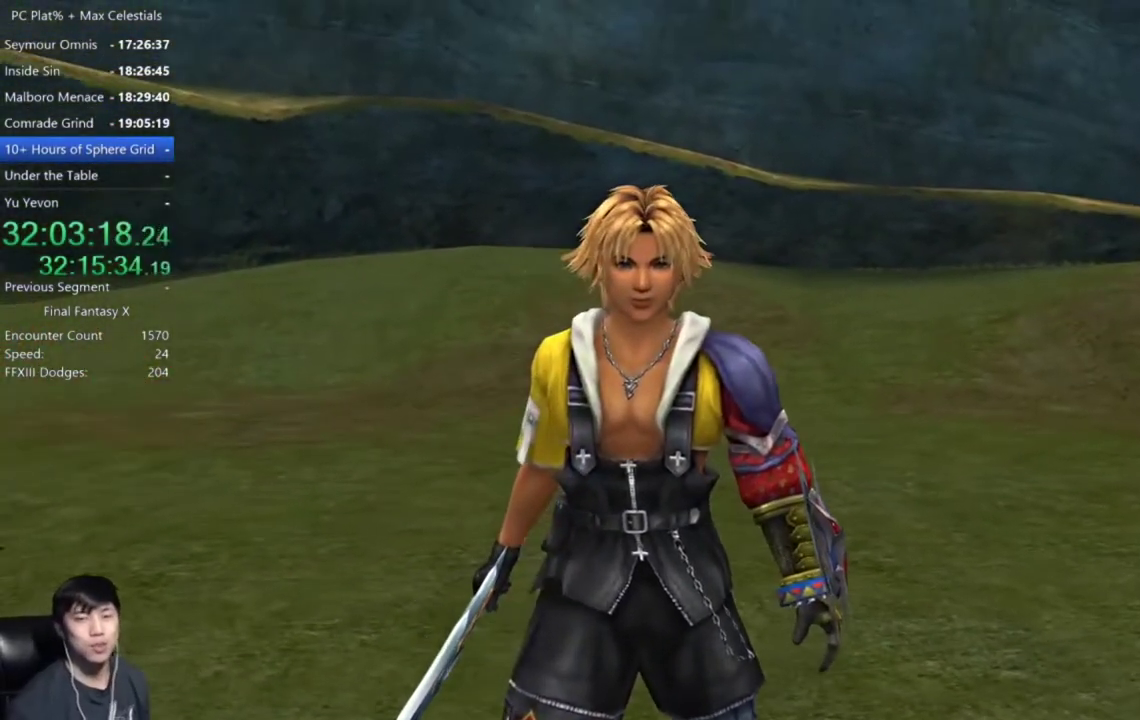
{"buttons": ["A"], "left_stick": "center", "right_stick": "center", "events": []}
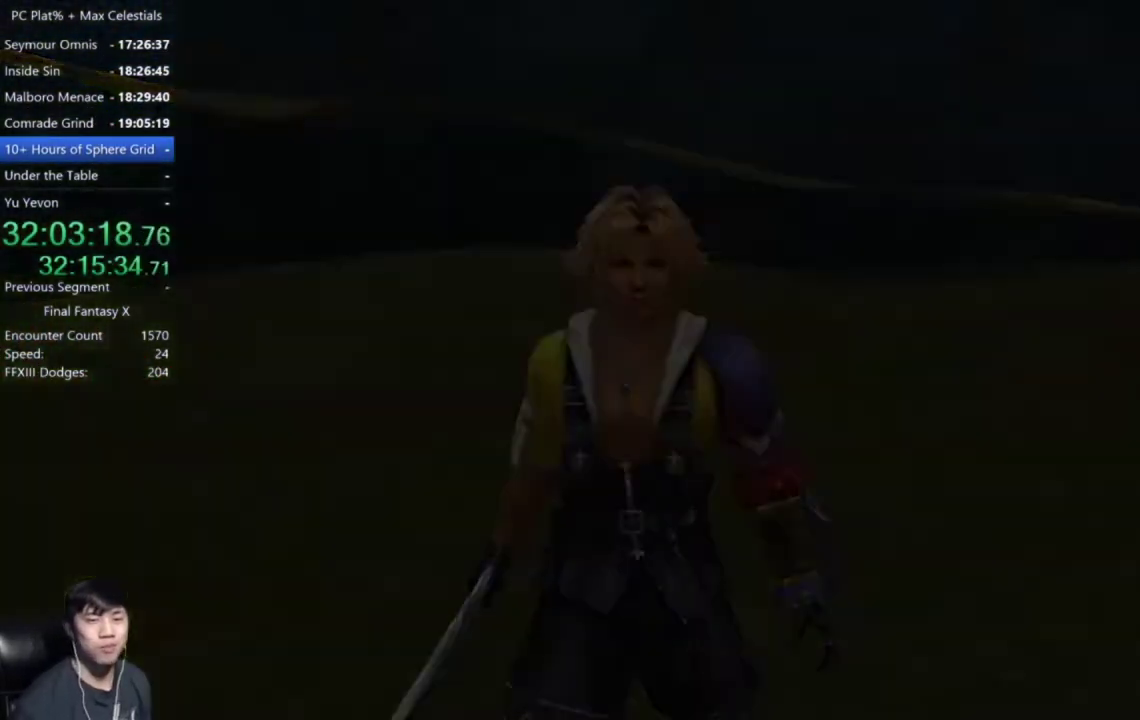
{"buttons": ["A"], "left_stick": "center", "right_stick": "center", "events": []}
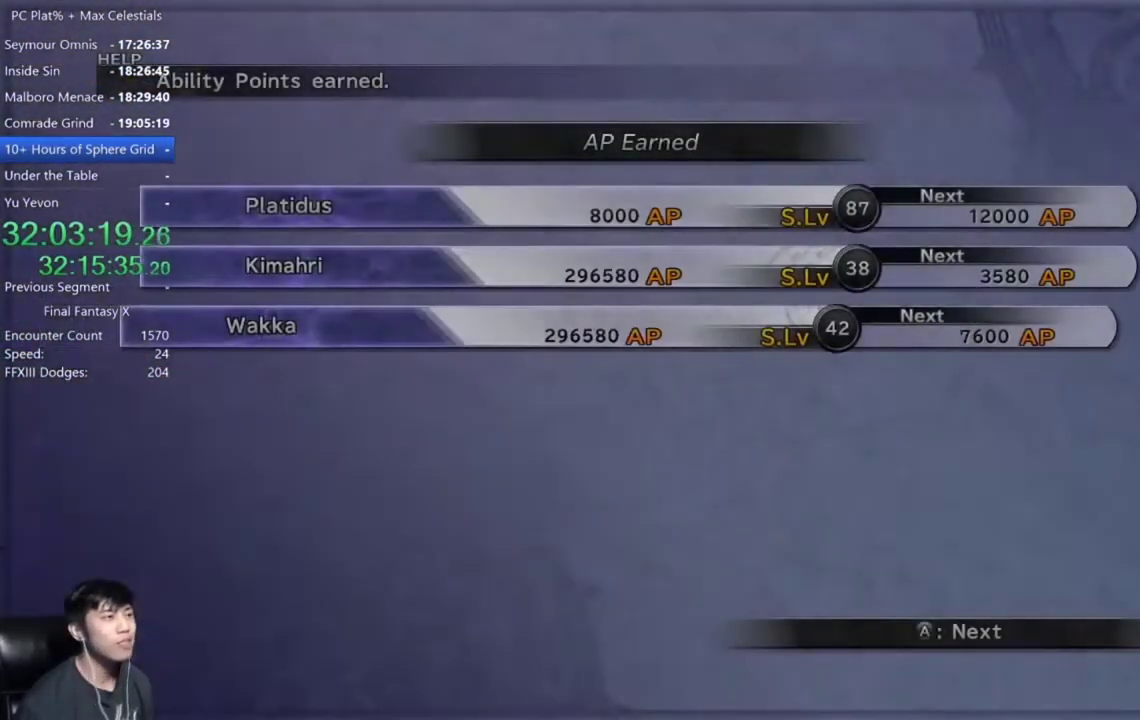
{"buttons": ["A"], "left_stick": "center", "right_stick": "center", "events": []}
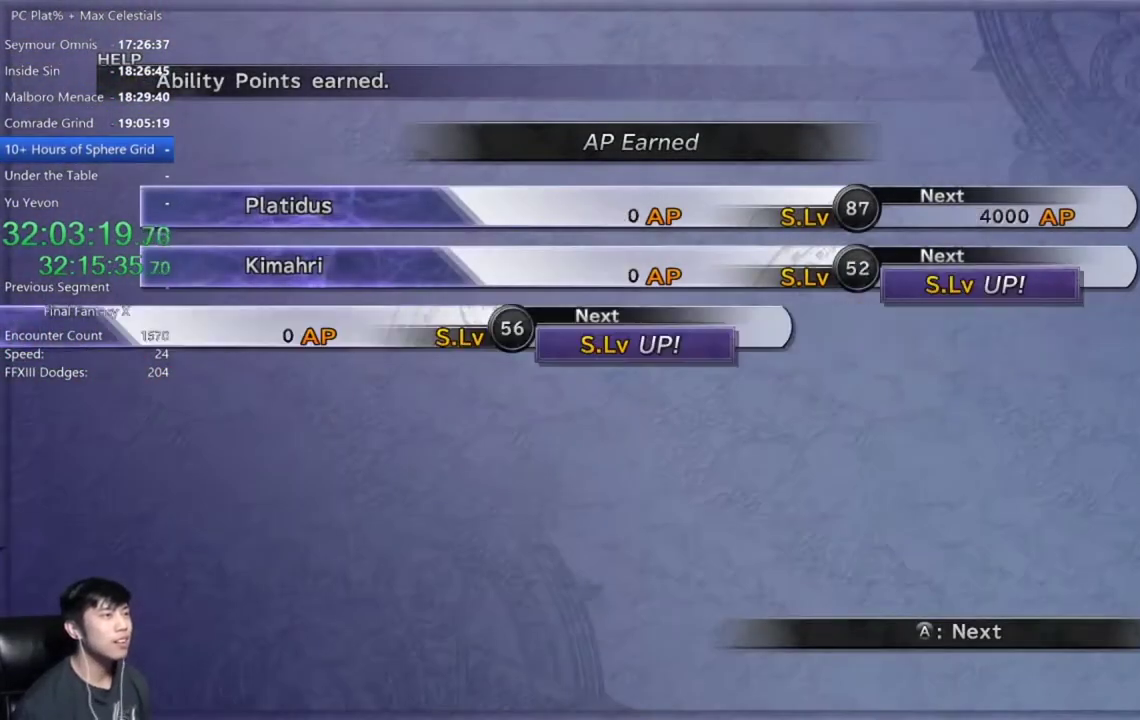
{"buttons": ["A"], "left_stick": "center", "right_stick": "center", "events": []}
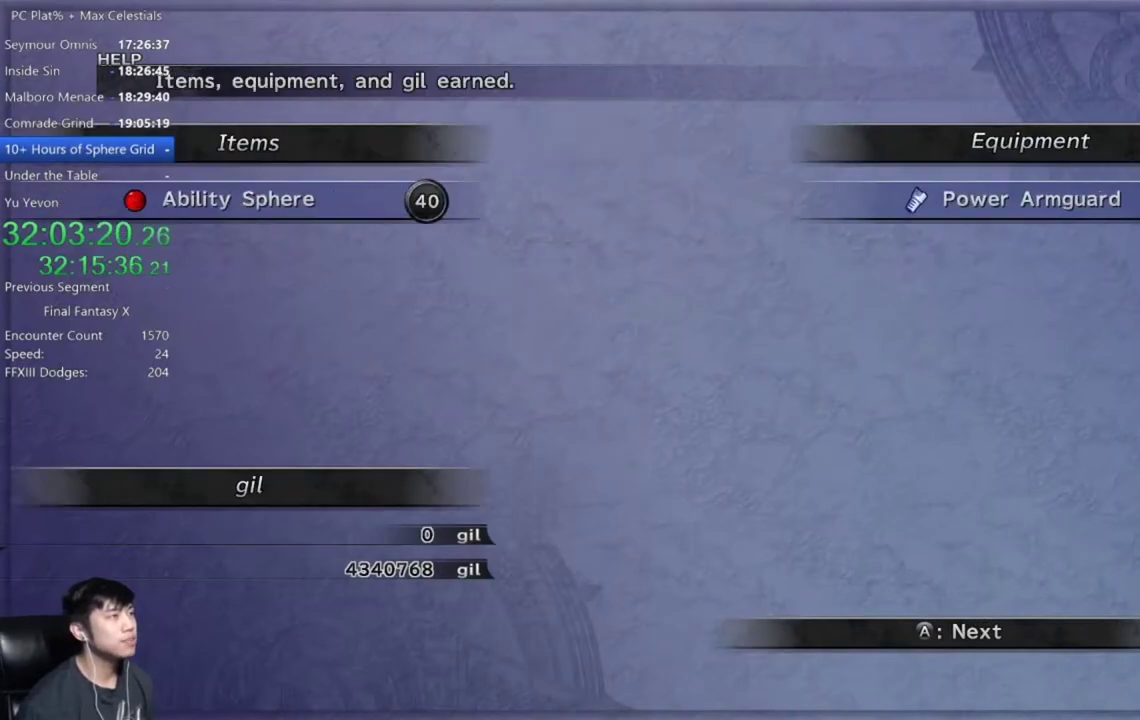
{"buttons": ["A"], "left_stick": "center", "right_stick": "center", "events": []}
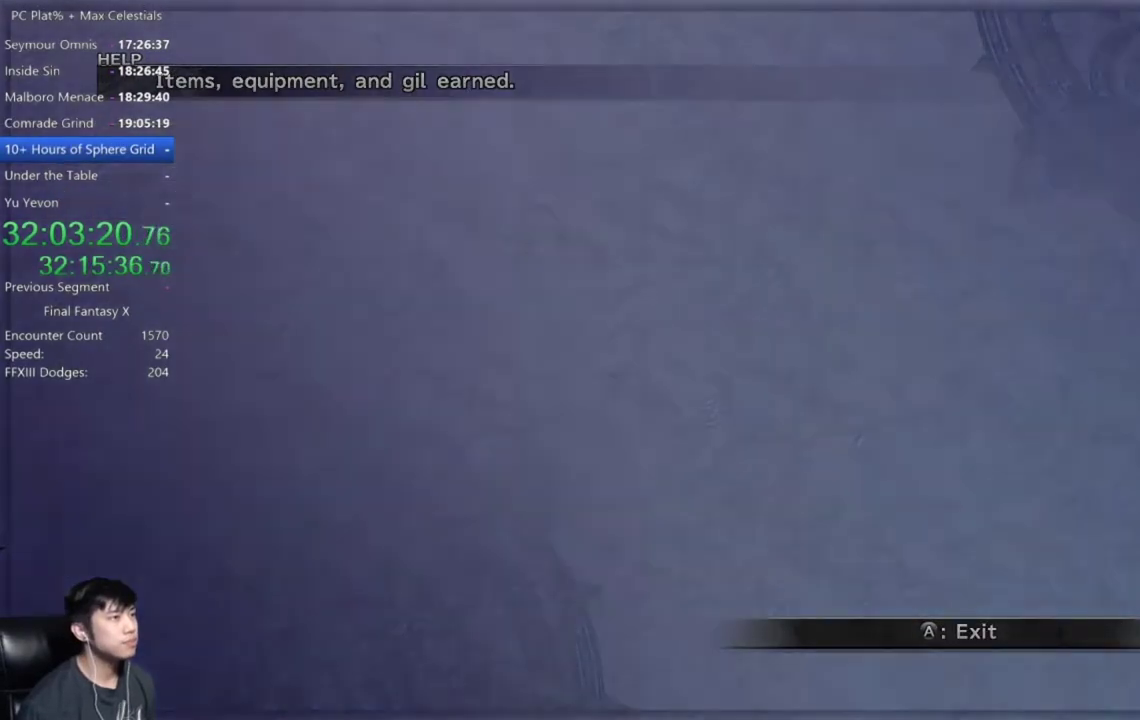
{"buttons": ["A"], "left_stick": "center", "right_stick": "center", "events": []}
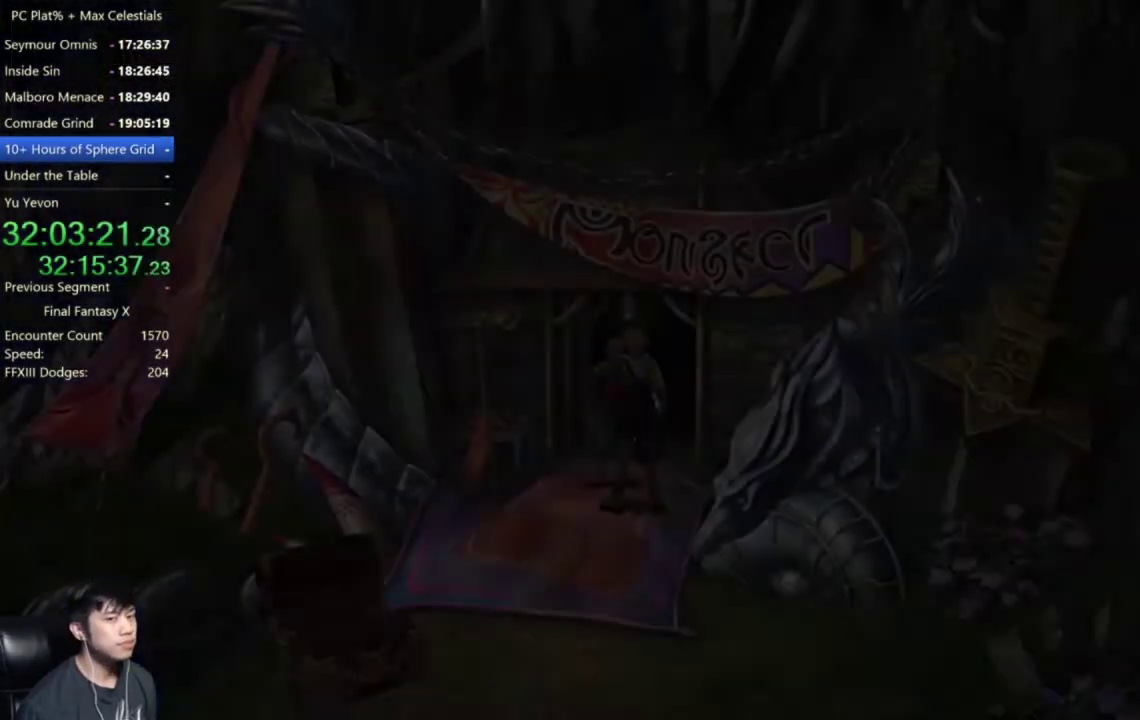
{"buttons": ["B"], "left_stick": "center", "right_stick": "center", "events": [[333, "A", "up"], [467, "B", "down"]]}
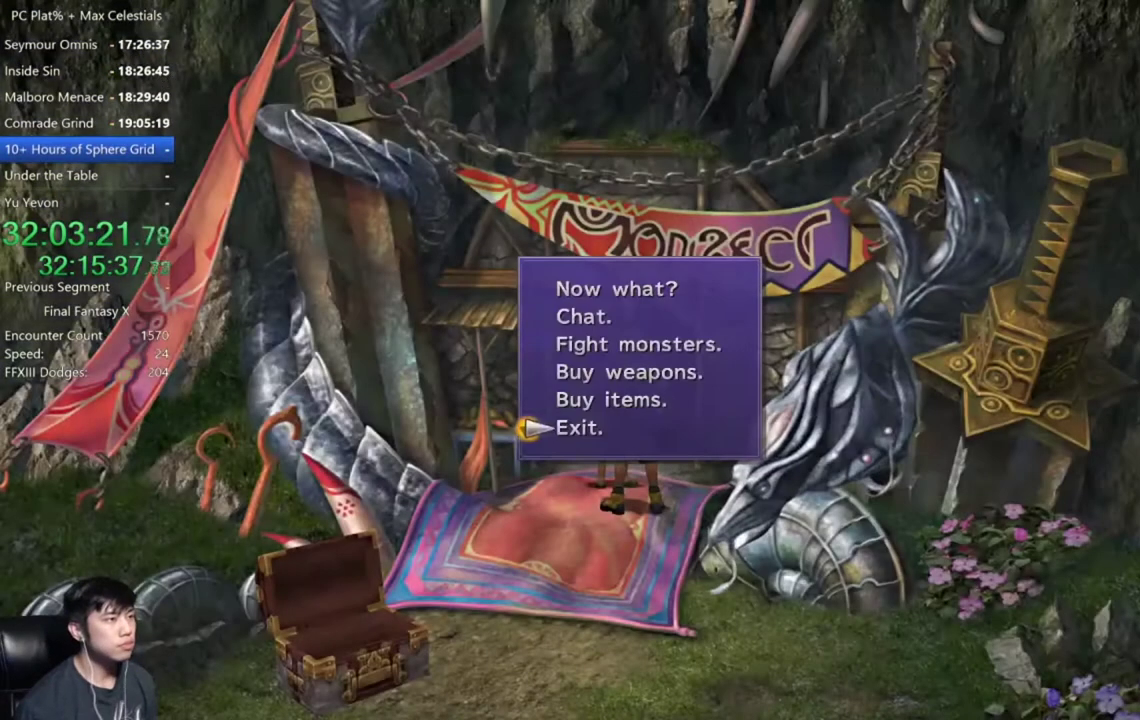
{"buttons": [], "left_stick": "center", "right_stick": "center", "events": [[33, "A", "down"], [67, "B", "up"], [134, "A", "up"], [334, "Y", "down"], [434, "Y", "up"]]}
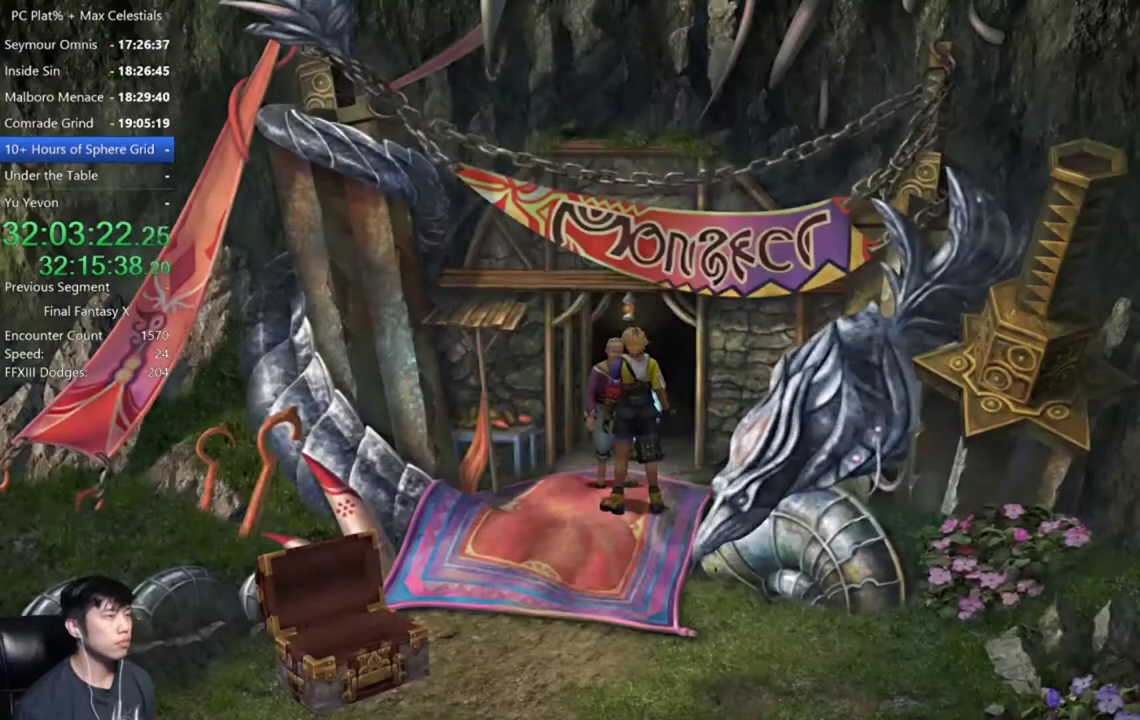
{"buttons": [], "left_stick": "center", "right_stick": "center", "events": [[34, "Y", "down"], [134, "Y", "up"], [200, "Y", "down"], [301, "Y", "up"], [367, "Y", "down"], [467, "Y", "up"]]}
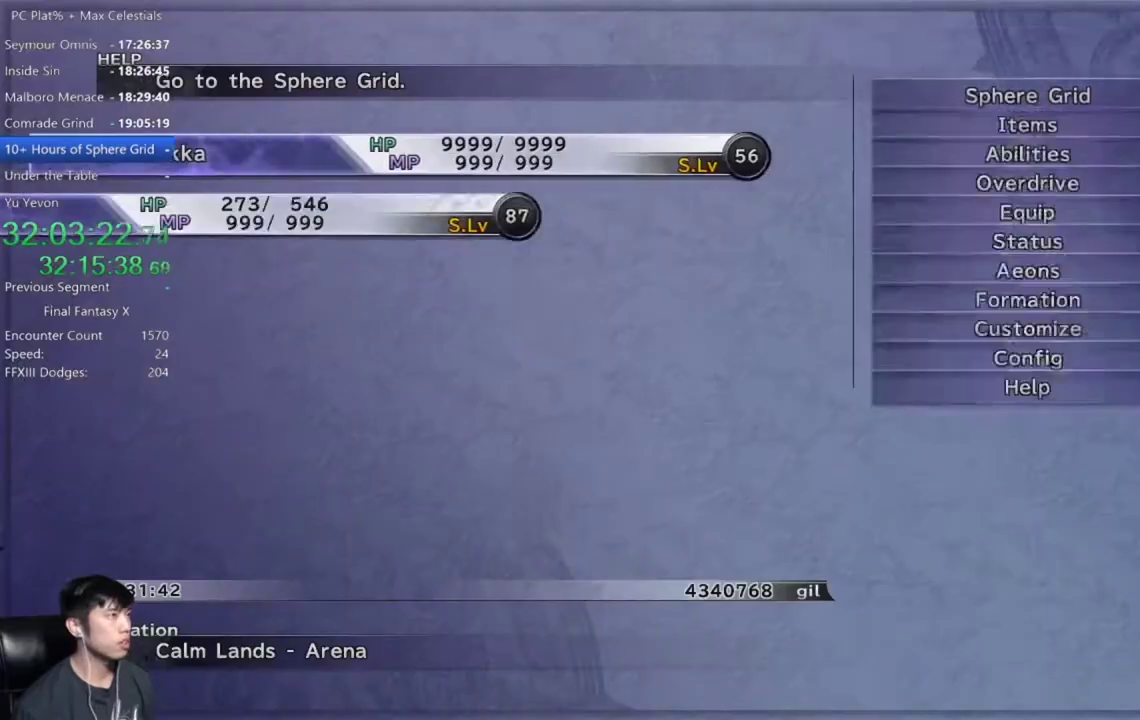
{"buttons": [], "left_stick": "center", "right_stick": "center", "events": [[33, "Y", "down"], [100, "Y", "up"], [434, "A", "down"], [500, "A", "up"]]}
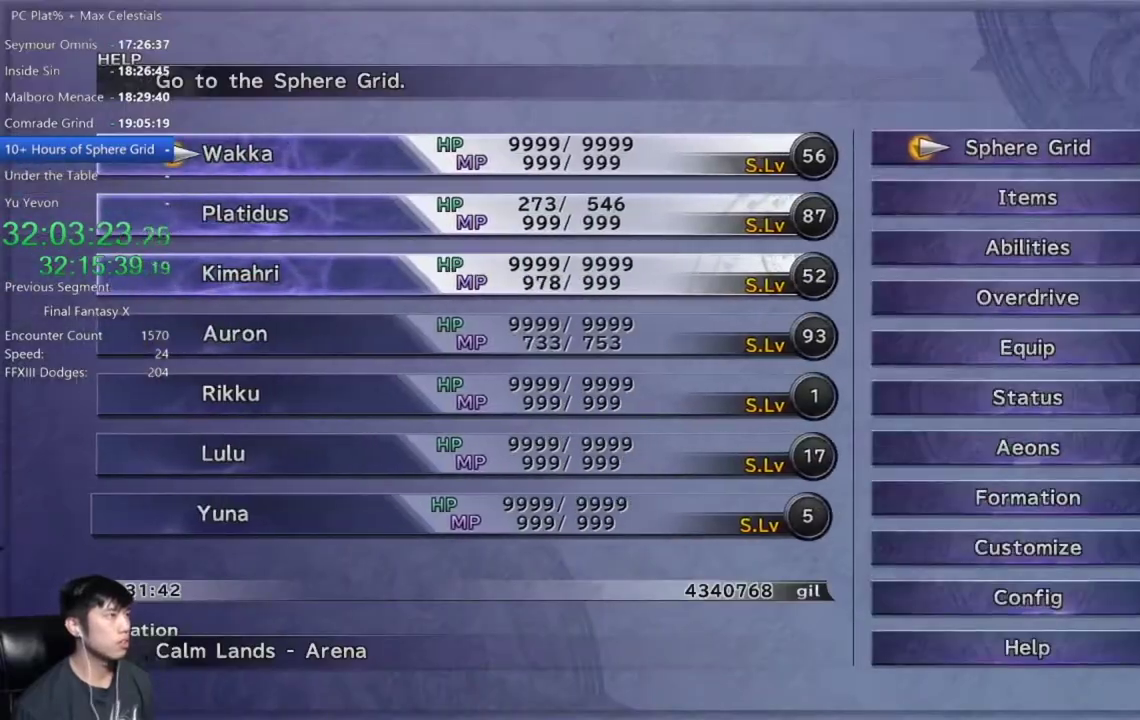
{"buttons": ["DPAD_DOWN"], "left_stick": "center", "right_stick": "center", "events": [[501, "DPAD_DOWN", "down"]]}
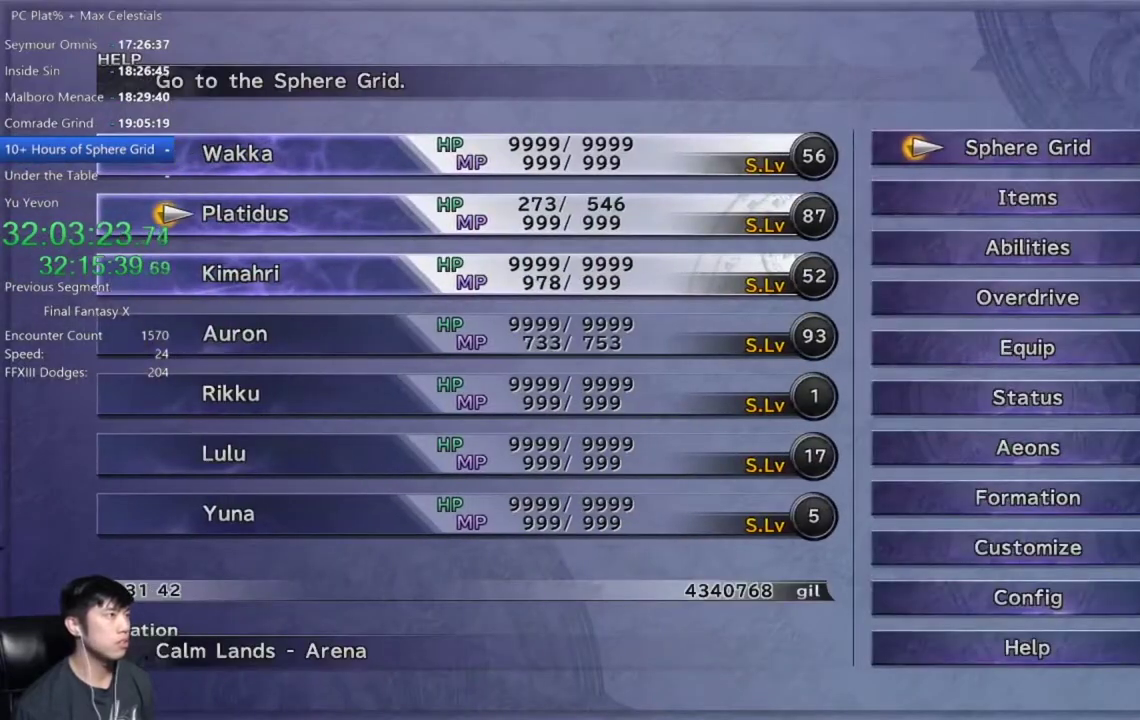
{"buttons": [], "left_stick": "center", "right_stick": "center", "events": [[100, "DPAD_DOWN", "up"], [200, "DPAD_DOWN", "down"], [300, "DPAD_DOWN", "up"], [367, "A", "down"], [467, "A", "up"]]}
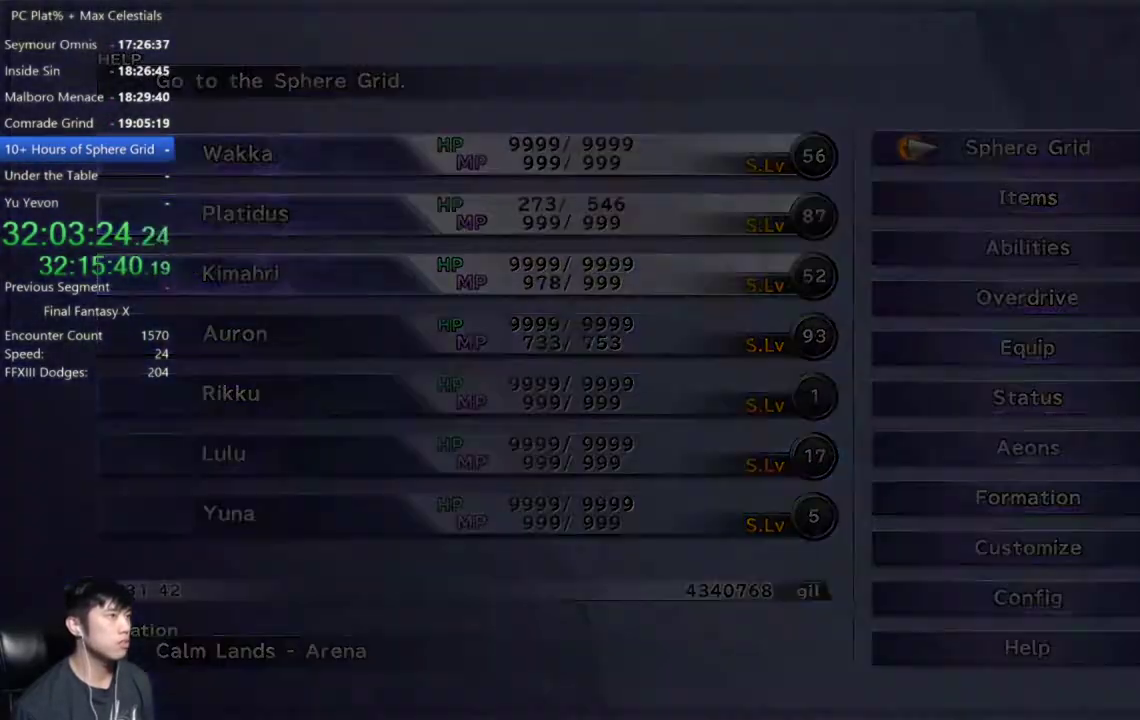
{"buttons": [], "left_stick": "center", "right_stick": "center", "events": [[401, "A", "down"], [467, "A", "up"]]}
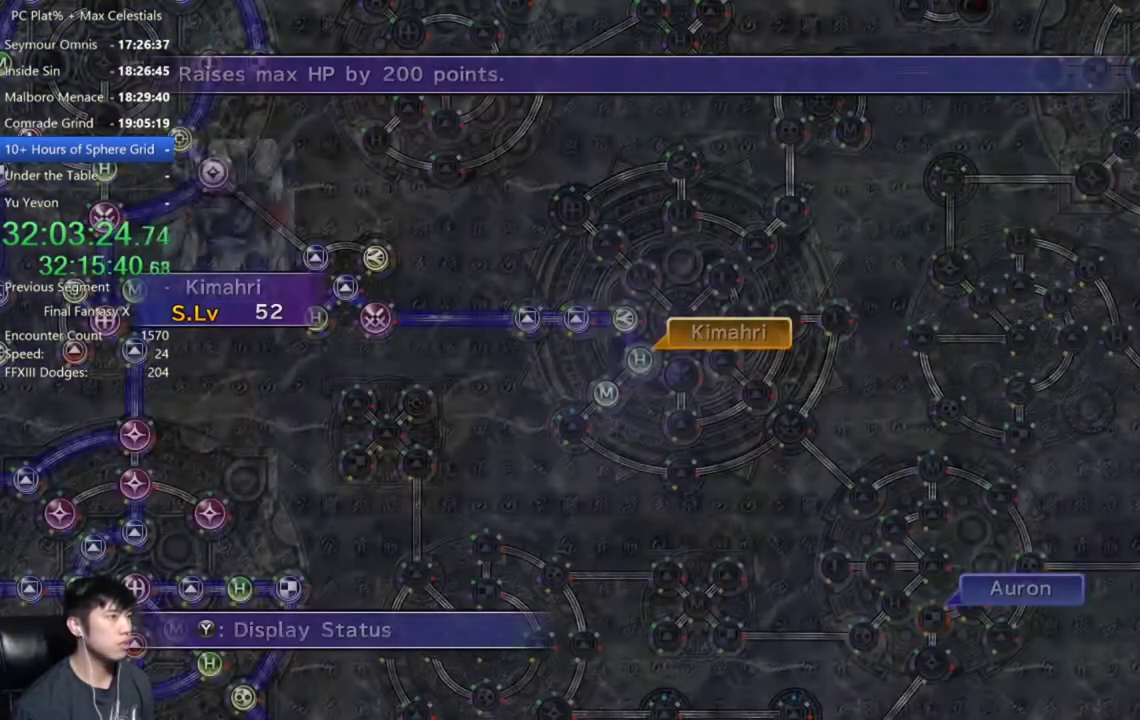
{"buttons": [], "left_stick": "center", "right_stick": "center", "events": [[200, "A", "down"], [300, "A", "up"]]}
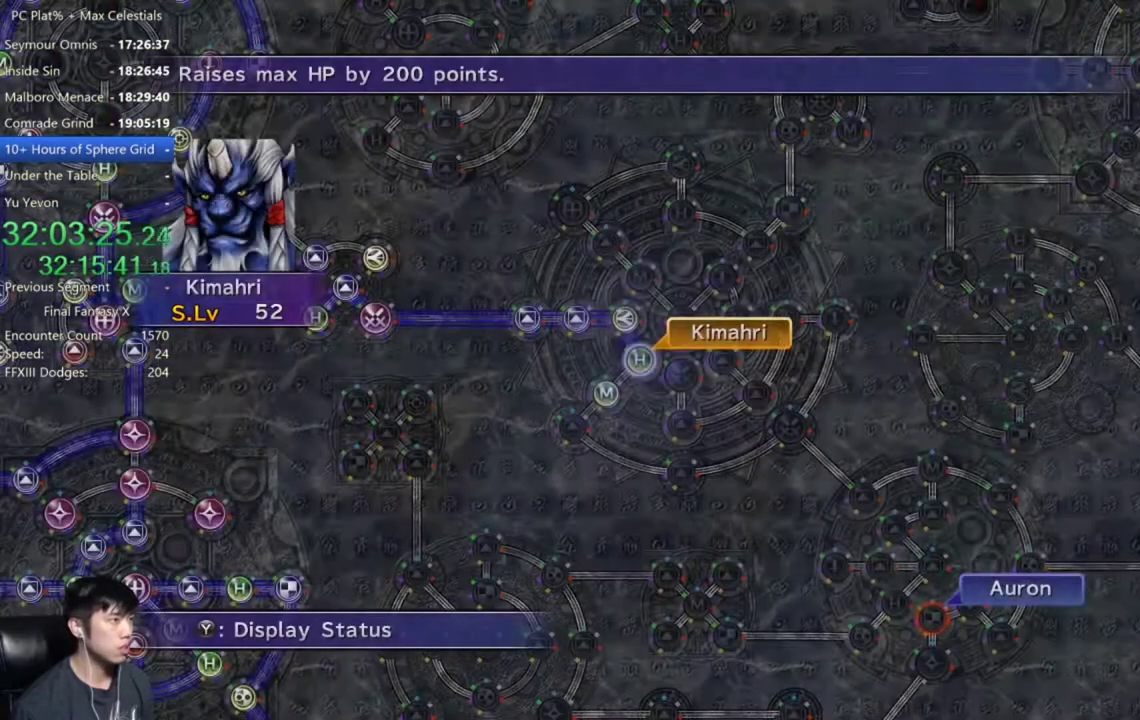
{"buttons": [], "left_stick": "down-right", "right_stick": "center", "events": [[34, "A", "down"], [134, "A", "up"], [267, "A", "down"], [334, "A", "up"], [467, "left_stick", "down-right"]]}
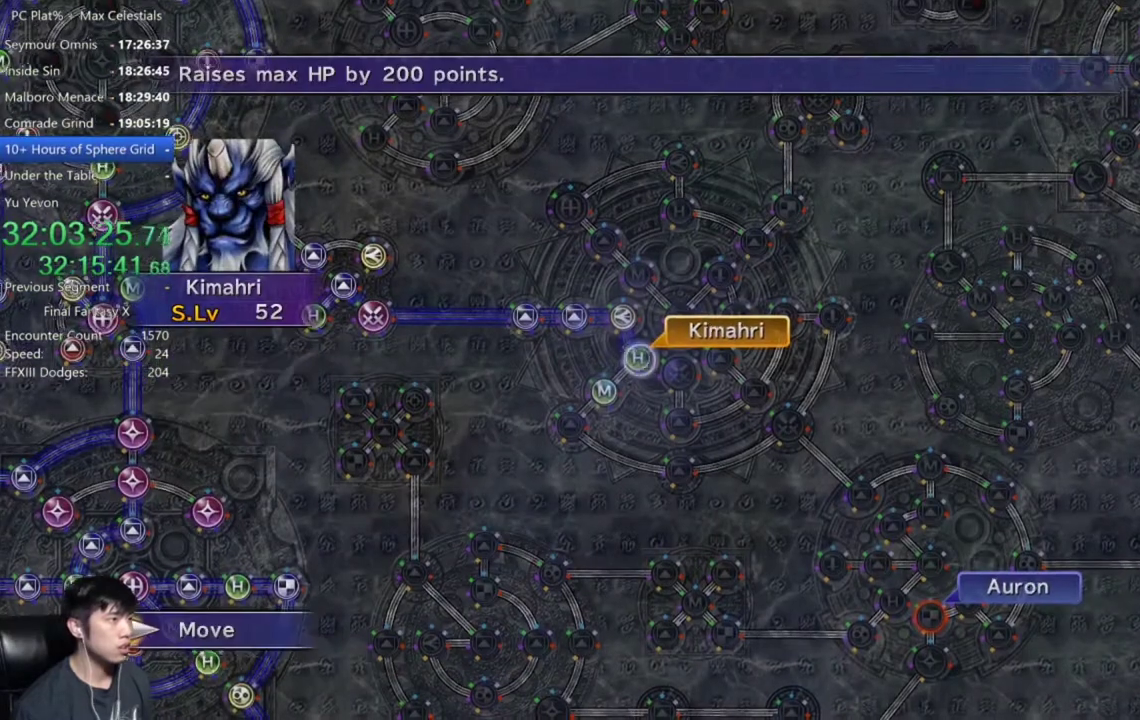
{"buttons": [], "left_stick": "center", "right_stick": "center", "events": [[434, "left_stick", "center"]]}
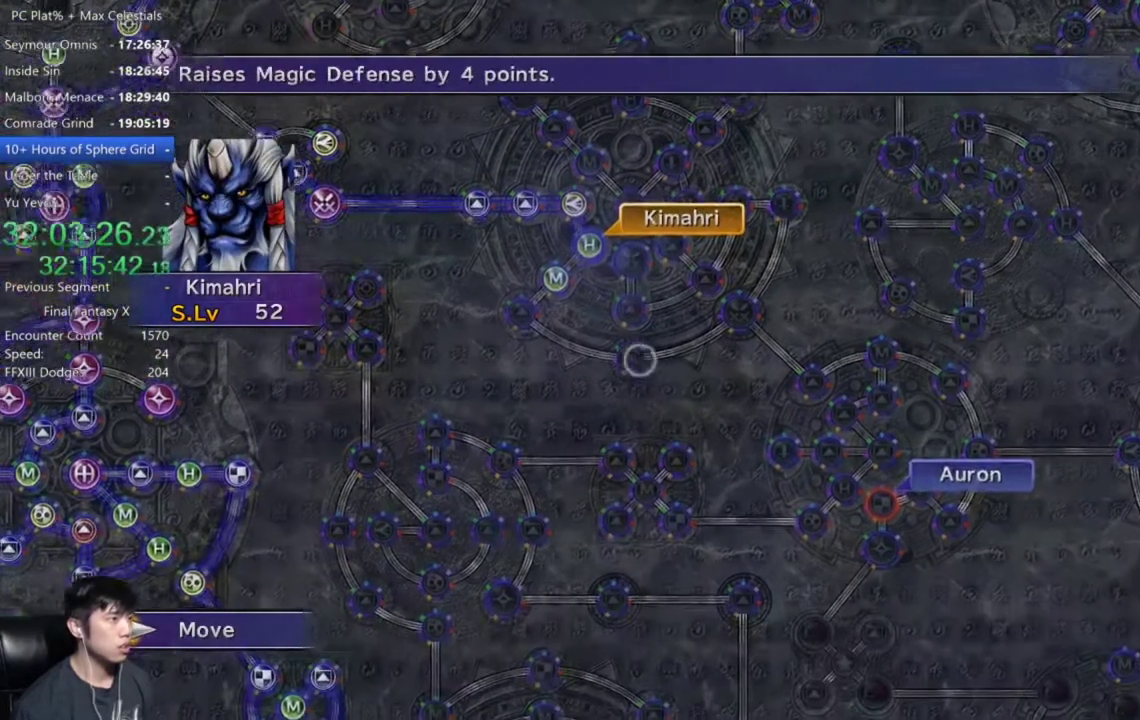
{"buttons": [], "left_stick": "center", "right_stick": "center", "events": [[134, "A", "down"], [234, "A", "up"], [301, "SELECT", "down"], [467, "SELECT", "up"]]}
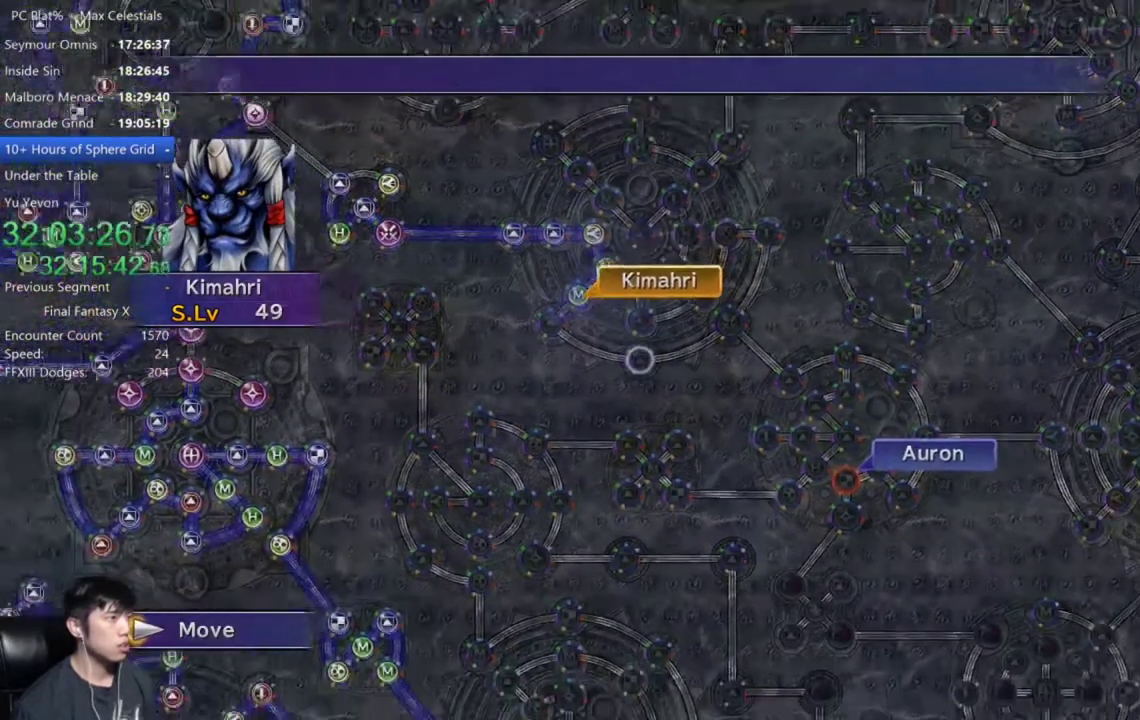
{"buttons": [], "left_stick": "center", "right_stick": "center", "events": []}
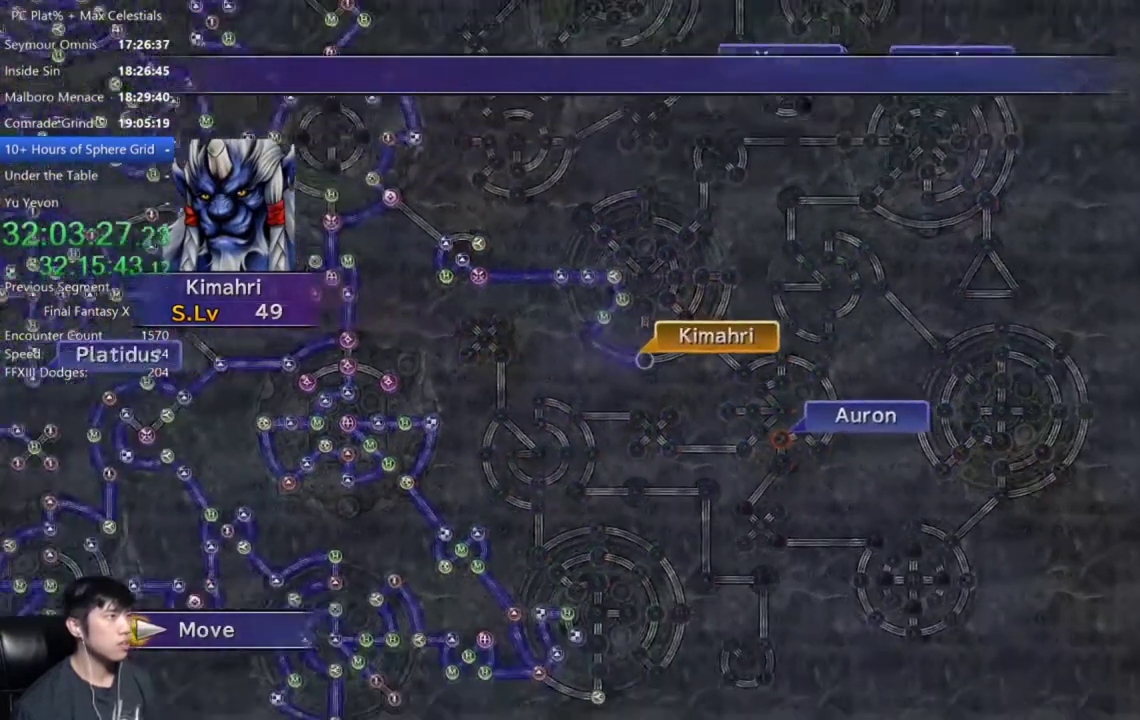
{"buttons": [], "left_stick": "center", "right_stick": "center", "events": [[200, "A", "down"], [267, "A", "up"], [401, "A", "down"], [467, "A", "up"]]}